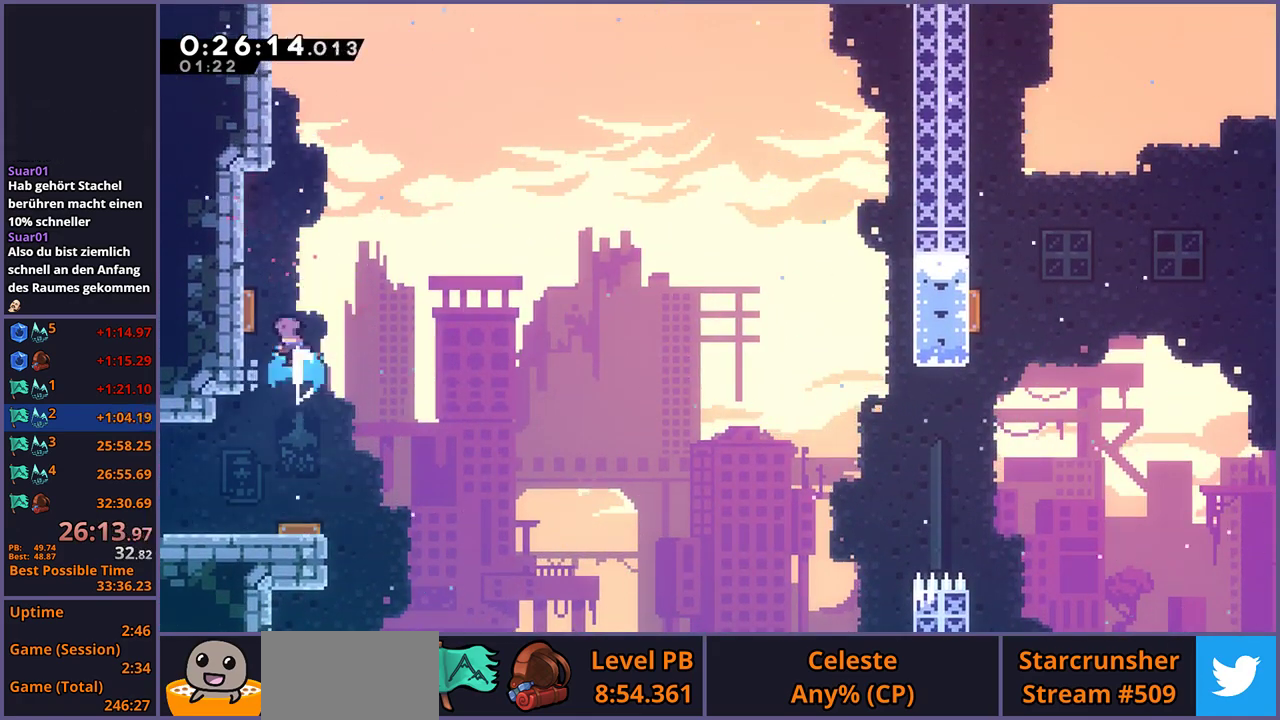
Gameplay with a controller (PlayStation layout); each line is a JSON object with the inputs held at the frame after it. "events" lists button and stick changes between this image and that frame as [ms after this image, input, new state], when the widget could be followed in between.
{"buttons": [], "left_stick": "center", "right_stick": "center", "events": [[50, "R1", "up"], [183, "left_stick", "up-left"], [500, "left_stick", "center"]]}
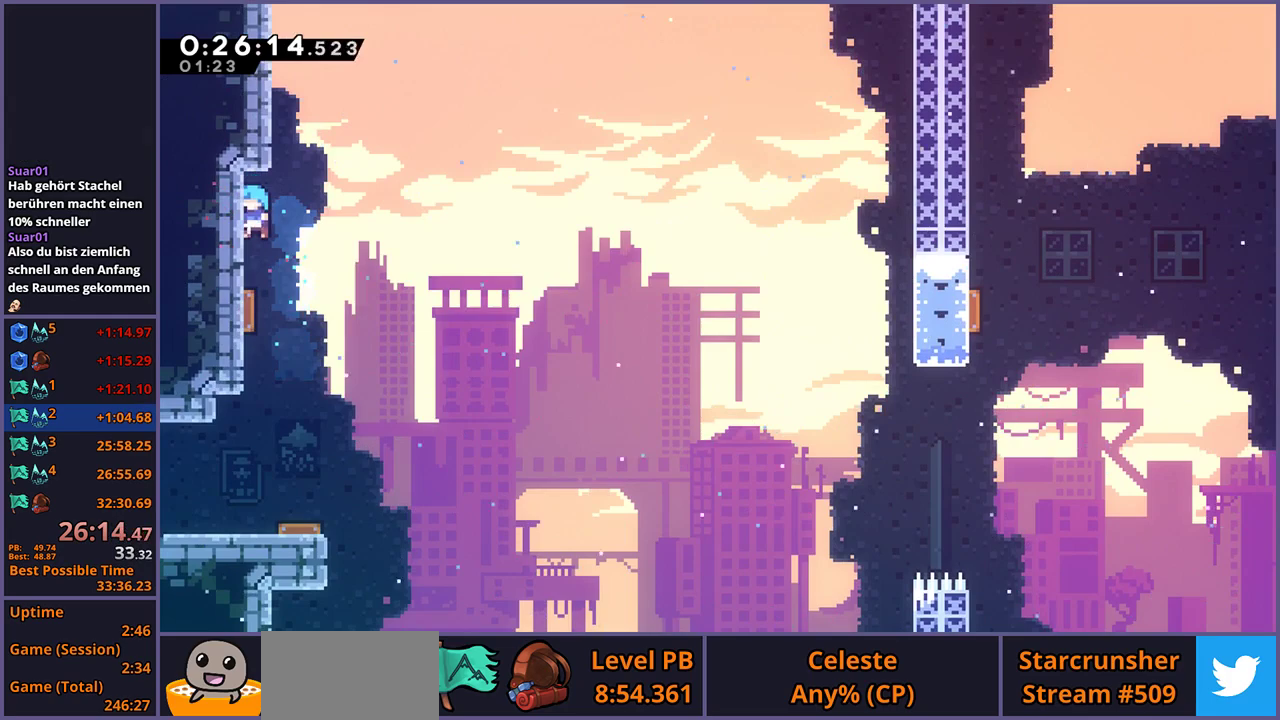
{"buttons": [], "left_stick": "up-right", "right_stick": "center", "events": [[183, "left_stick", "right"], [383, "left_stick", "up-right"]]}
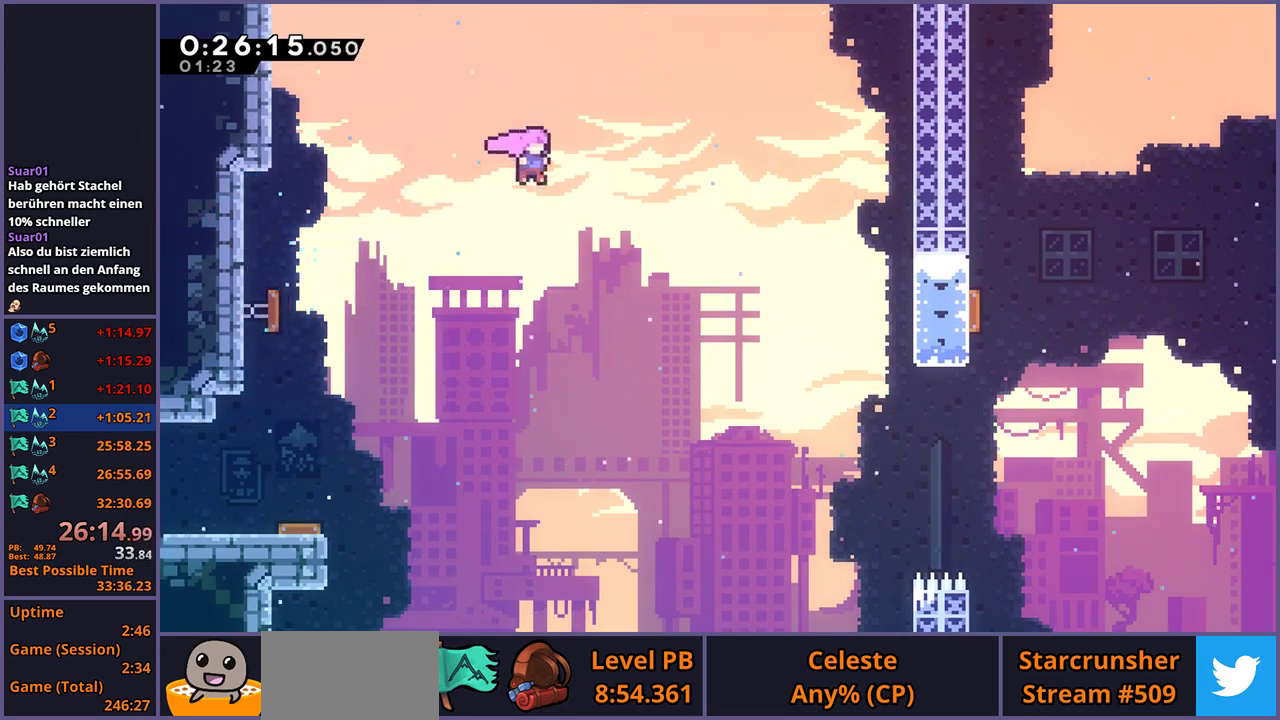
{"buttons": [], "left_stick": "up-right", "right_stick": "center", "events": []}
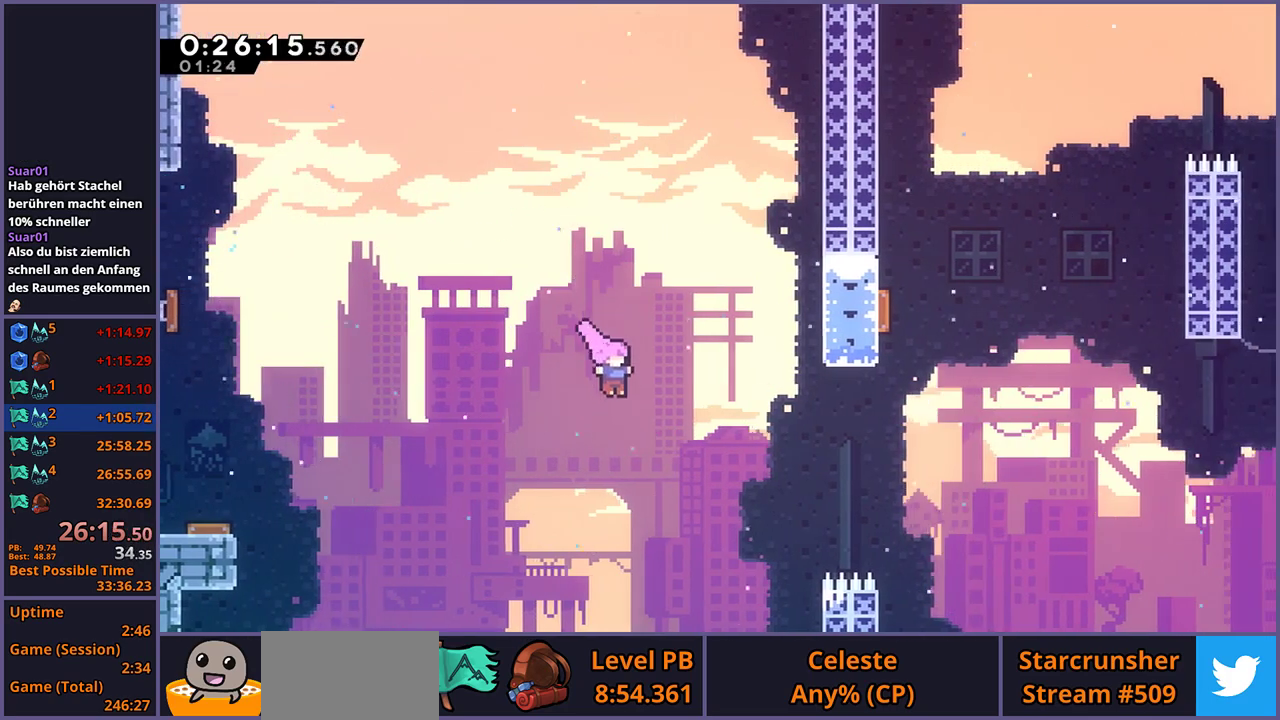
{"buttons": [], "left_stick": "up-right", "right_stick": "center", "events": [[267, "R1", "down"], [400, "R1", "up"]]}
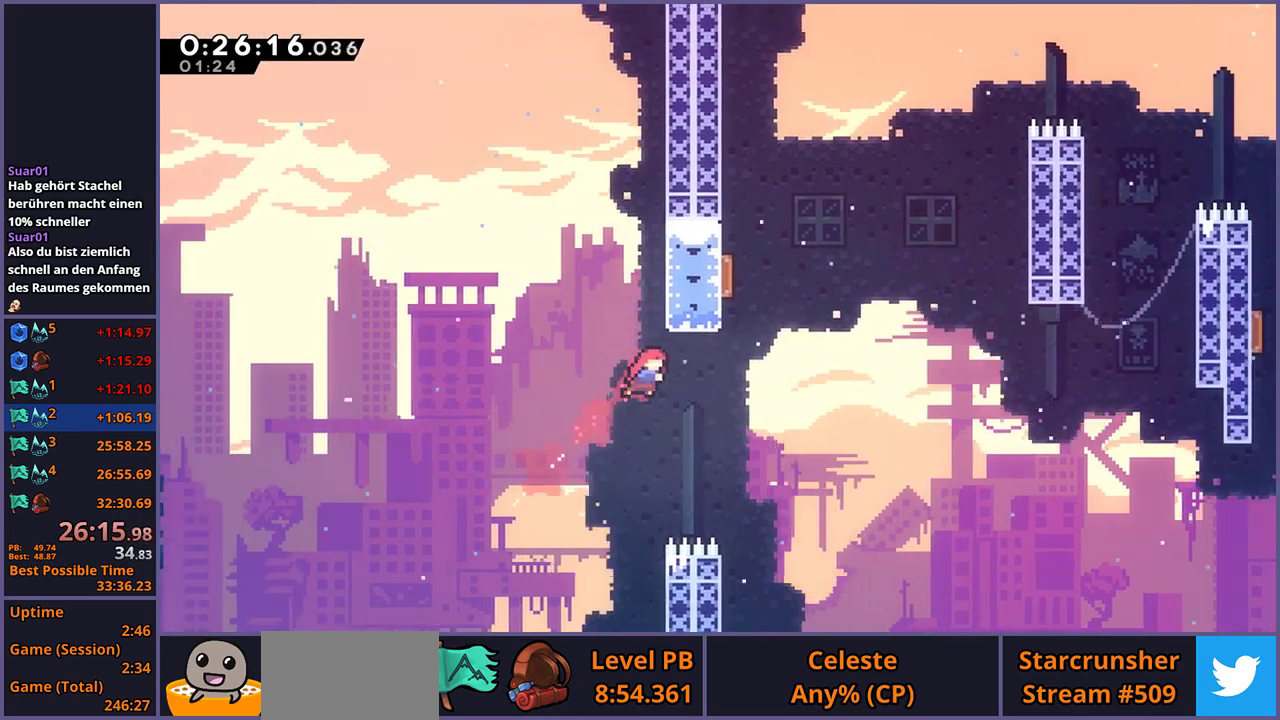
{"buttons": [], "left_stick": "up", "right_stick": "center", "events": [[250, "left_stick", "up"], [283, "R1", "down"], [433, "R1", "up"]]}
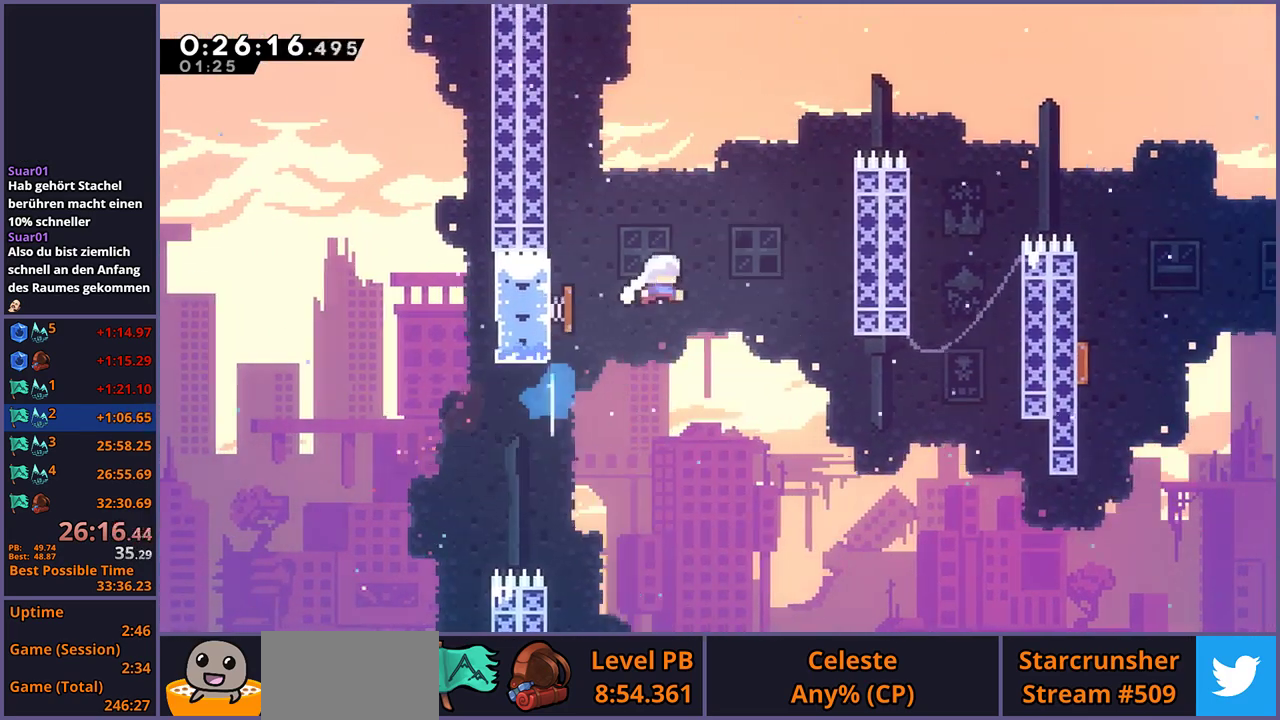
{"buttons": [], "left_stick": "right", "right_stick": "center", "events": [[100, "left_stick", "up-right"], [250, "R1", "down"], [367, "R1", "up"], [500, "left_stick", "right"]]}
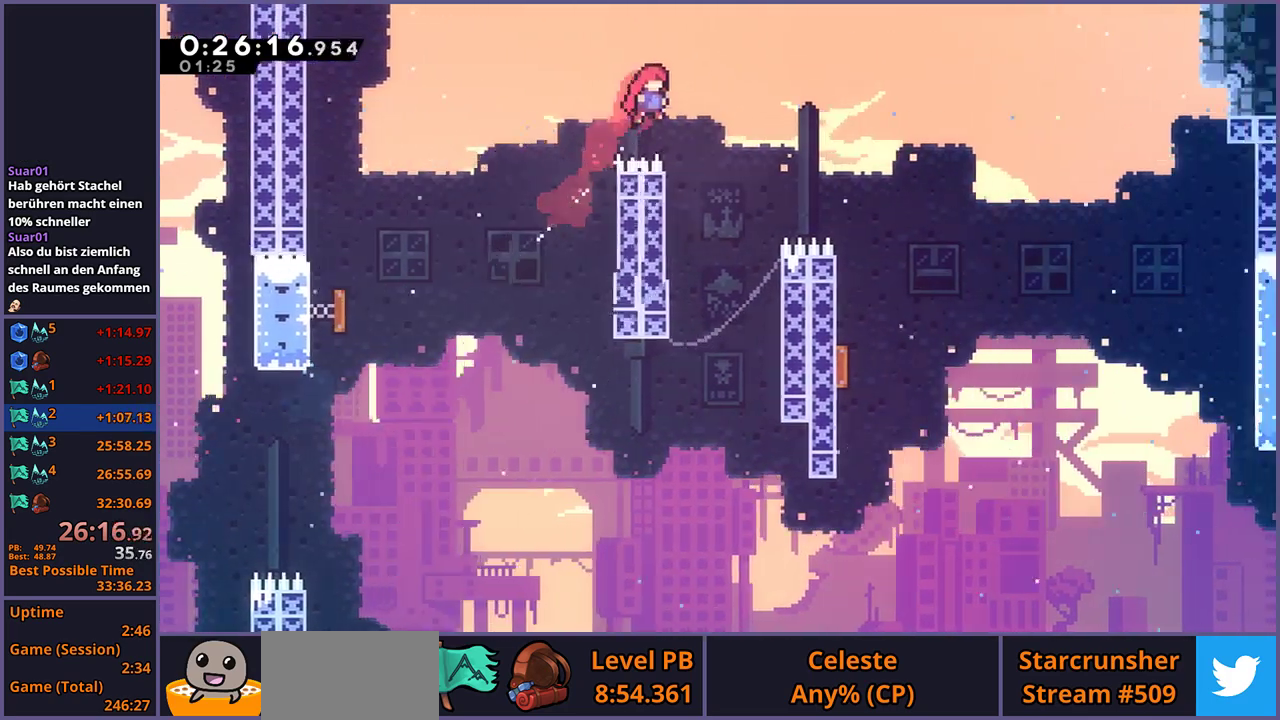
{"buttons": [], "left_stick": "up-left", "right_stick": "center", "events": [[17, "R1", "down"], [133, "R1", "up"], [483, "left_stick", "up-left"]]}
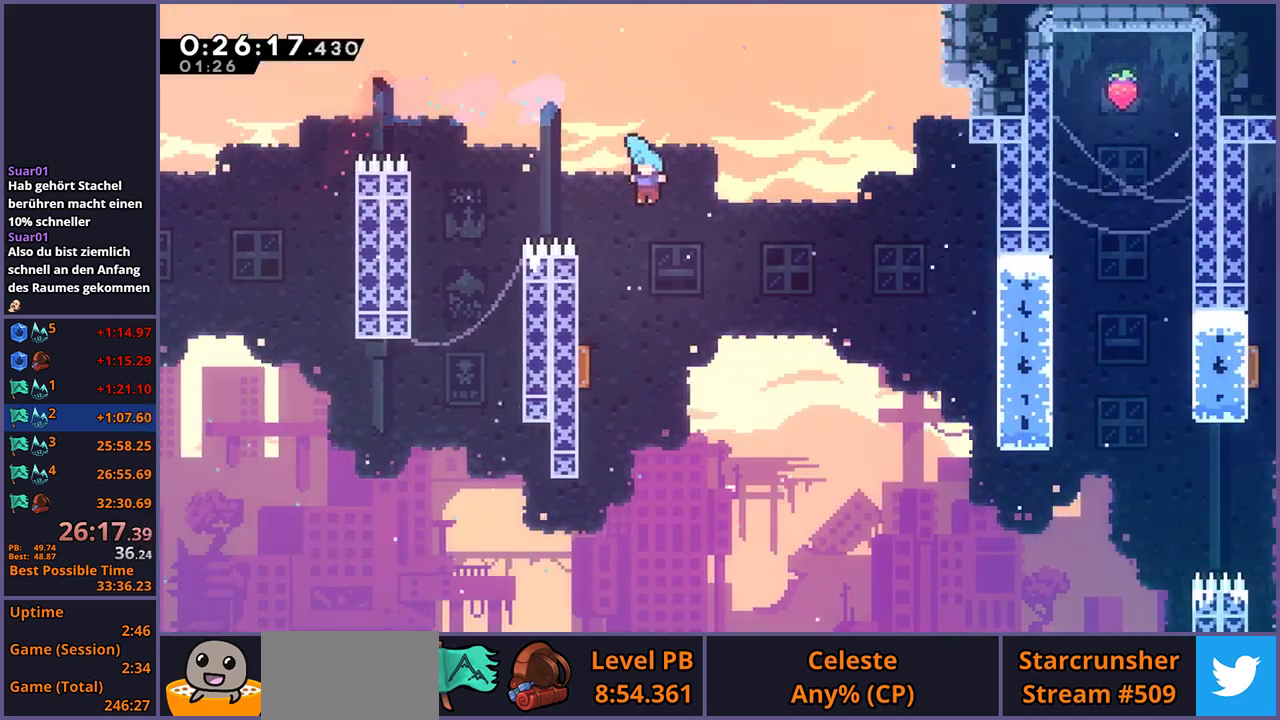
{"buttons": [], "left_stick": "right", "right_stick": "center", "events": [[400, "left_stick", "right"]]}
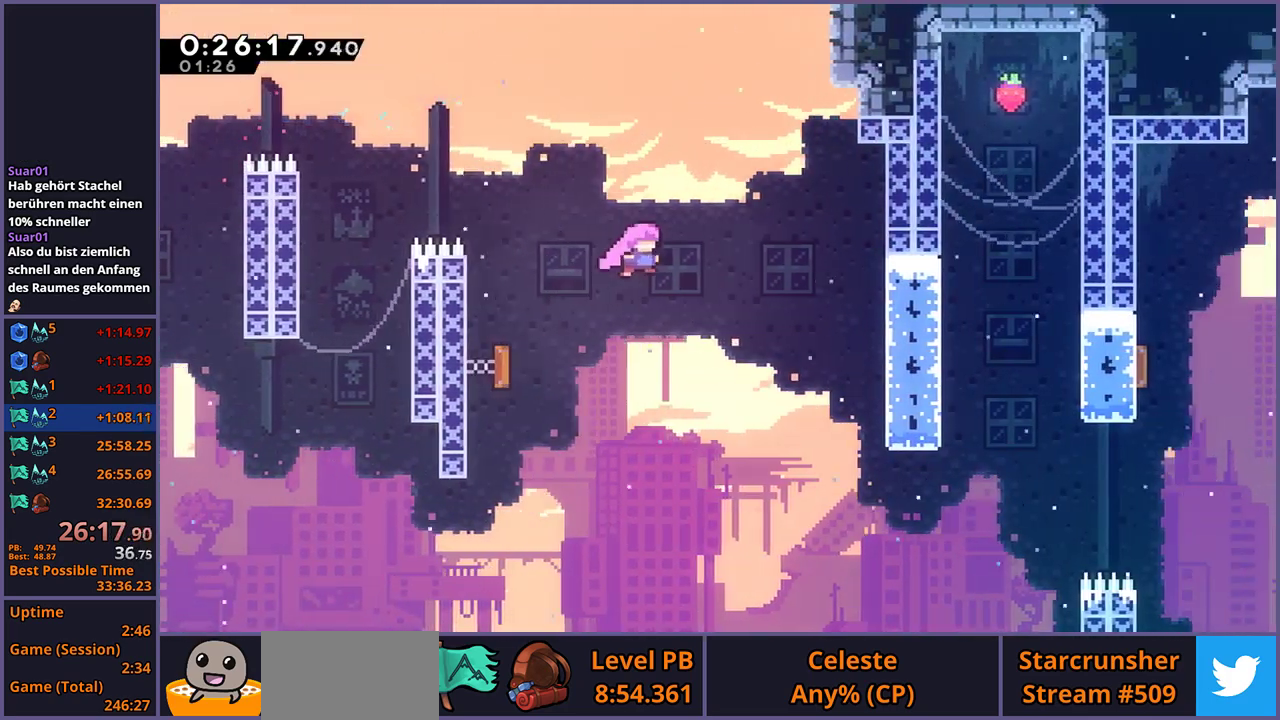
{"buttons": [], "left_stick": "center", "right_stick": "center", "events": [[467, "left_stick", "center"]]}
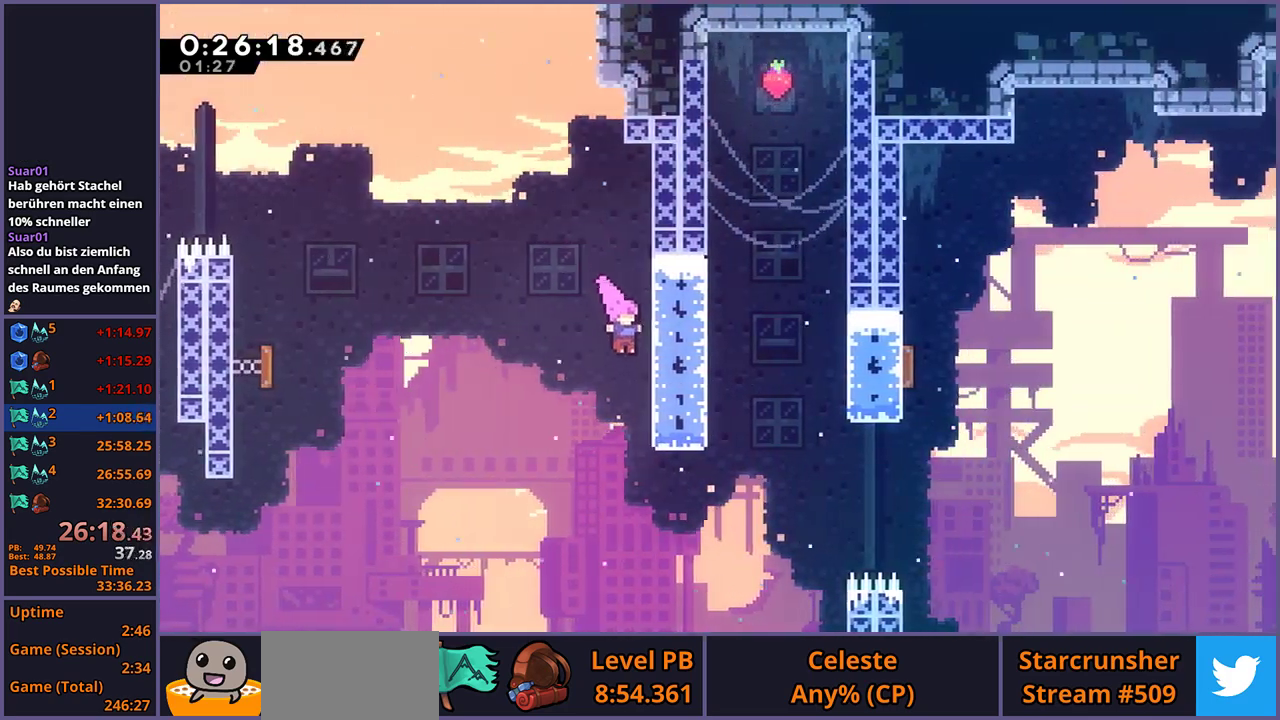
{"buttons": [], "left_stick": "up-right", "right_stick": "center", "events": [[183, "left_stick", "up-right"]]}
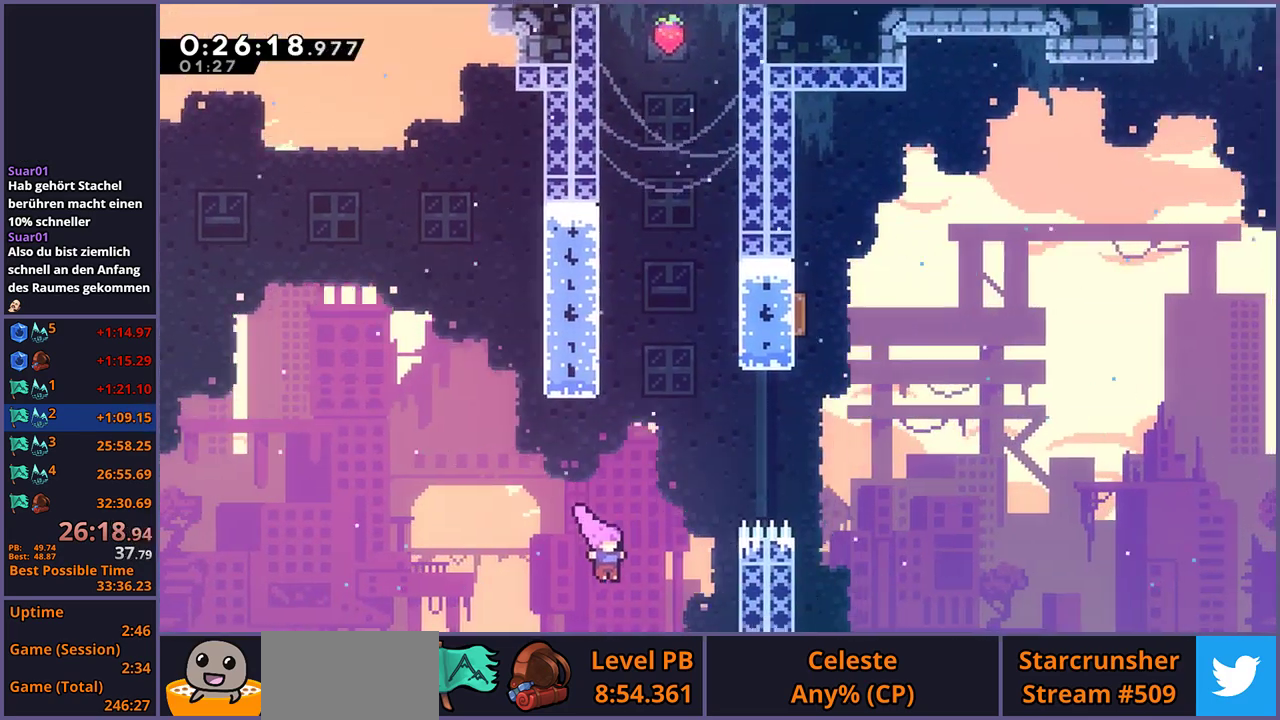
{"buttons": [], "left_stick": "up-right", "right_stick": "center", "events": [[50, "R1", "down"], [183, "R1", "up"]]}
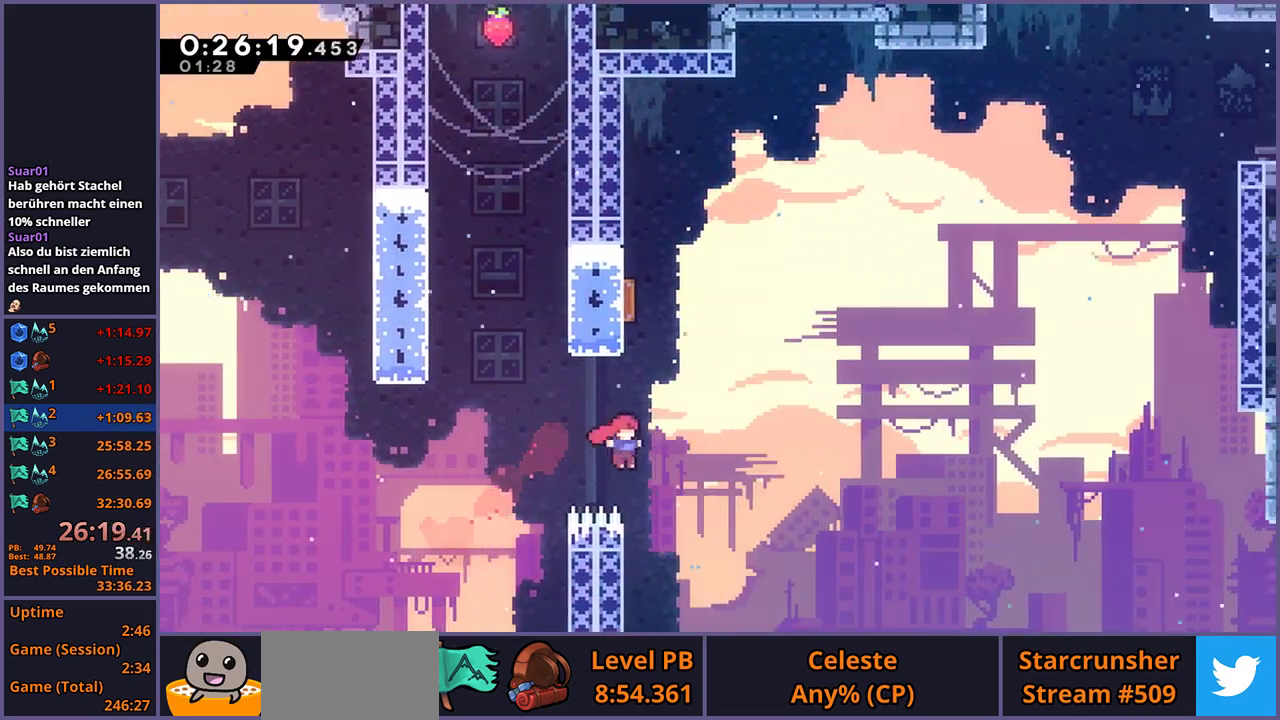
{"buttons": [], "left_stick": "up-right", "right_stick": "center", "events": [[17, "left_stick", "up"], [50, "R1", "down"], [167, "R1", "up"], [283, "left_stick", "up-right"]]}
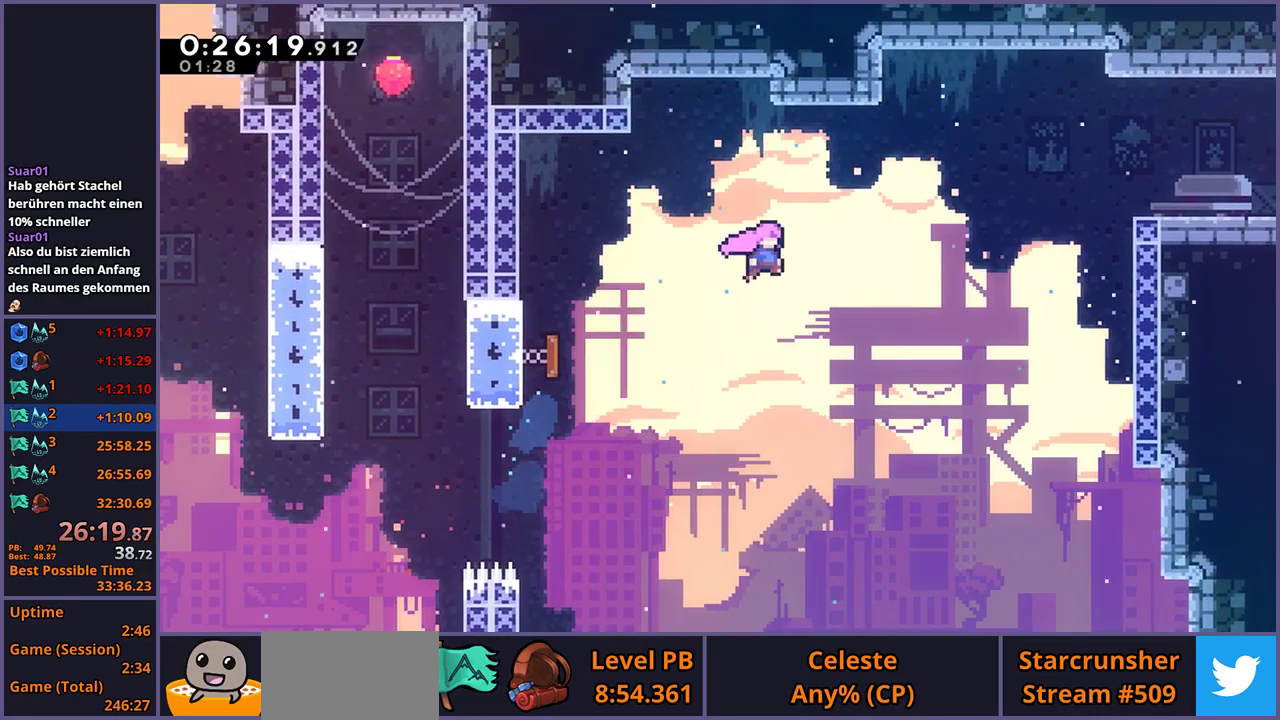
{"buttons": [], "left_stick": "right", "right_stick": "center", "events": [[117, "R1", "down"], [200, "R1", "up"], [333, "left_stick", "right"], [383, "R1", "down"], [483, "R1", "up"]]}
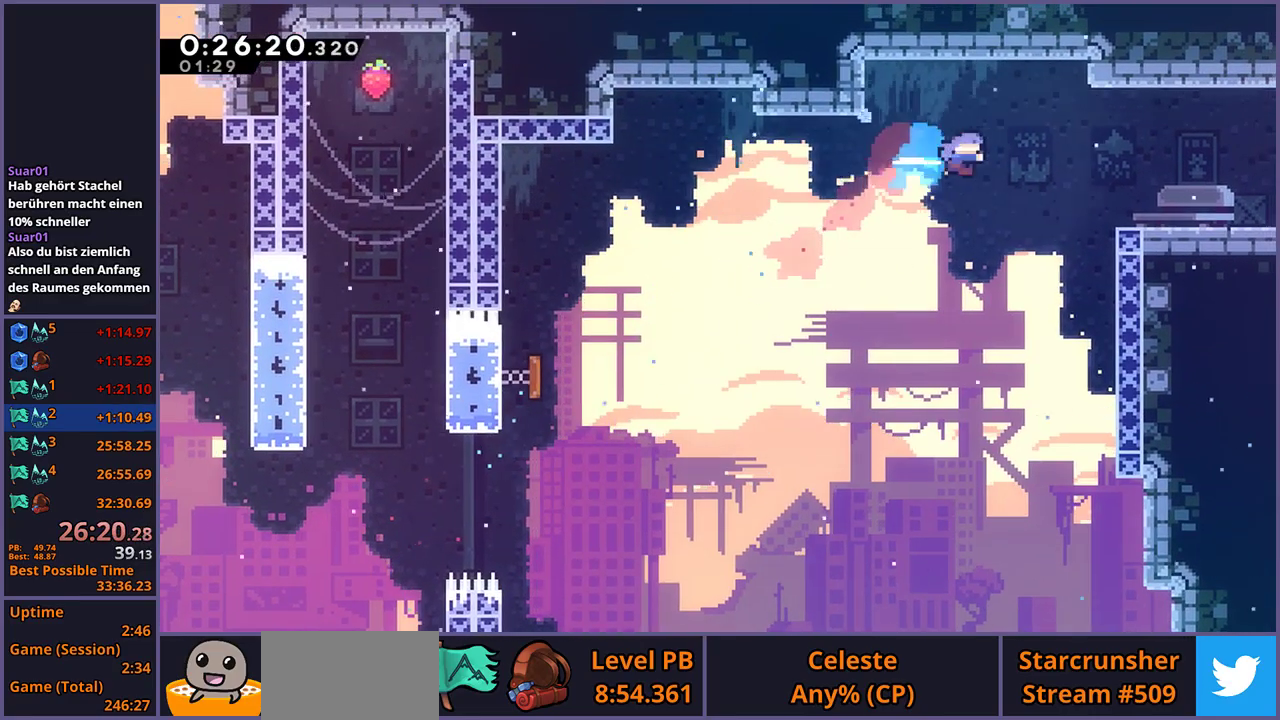
{"buttons": ["CROSS", "R1"], "left_stick": "down-right", "right_stick": "center", "events": [[83, "left_stick", "down-right"], [333, "R1", "down"], [500, "CROSS", "down"]]}
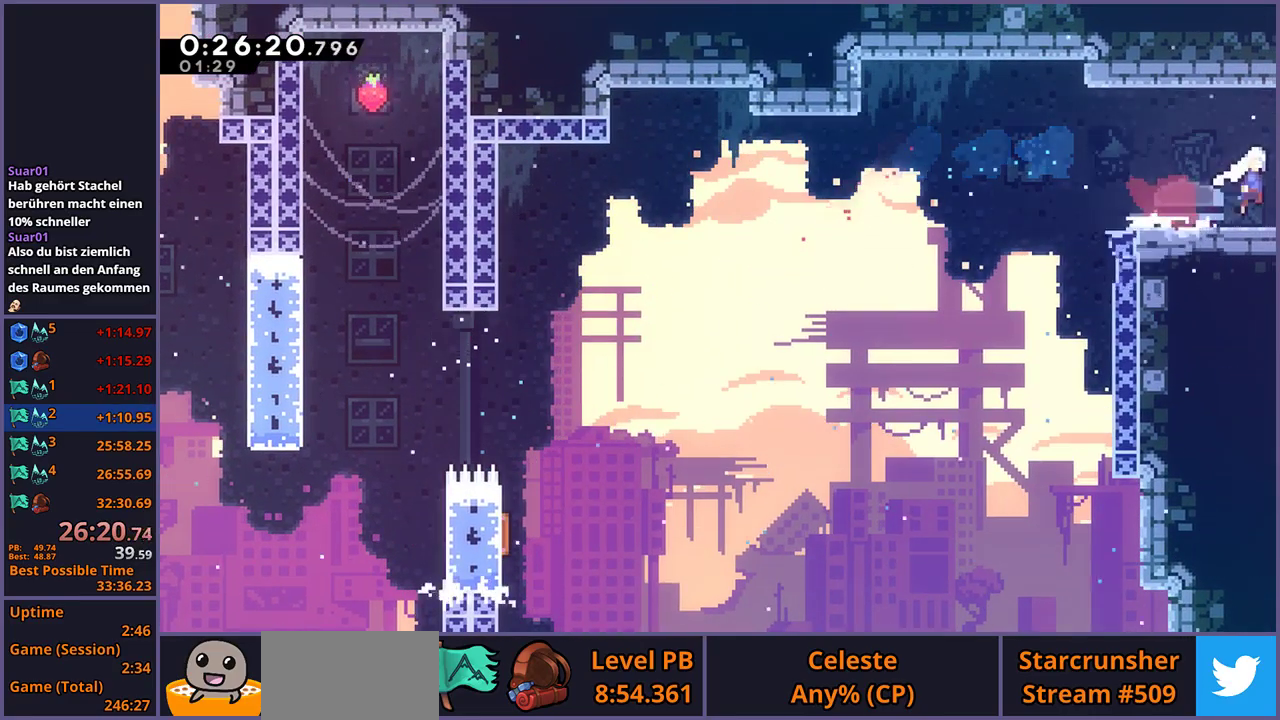
{"buttons": ["CROSS"], "left_stick": "center", "right_stick": "center", "events": [[67, "R1", "up"], [200, "left_stick", "center"]]}
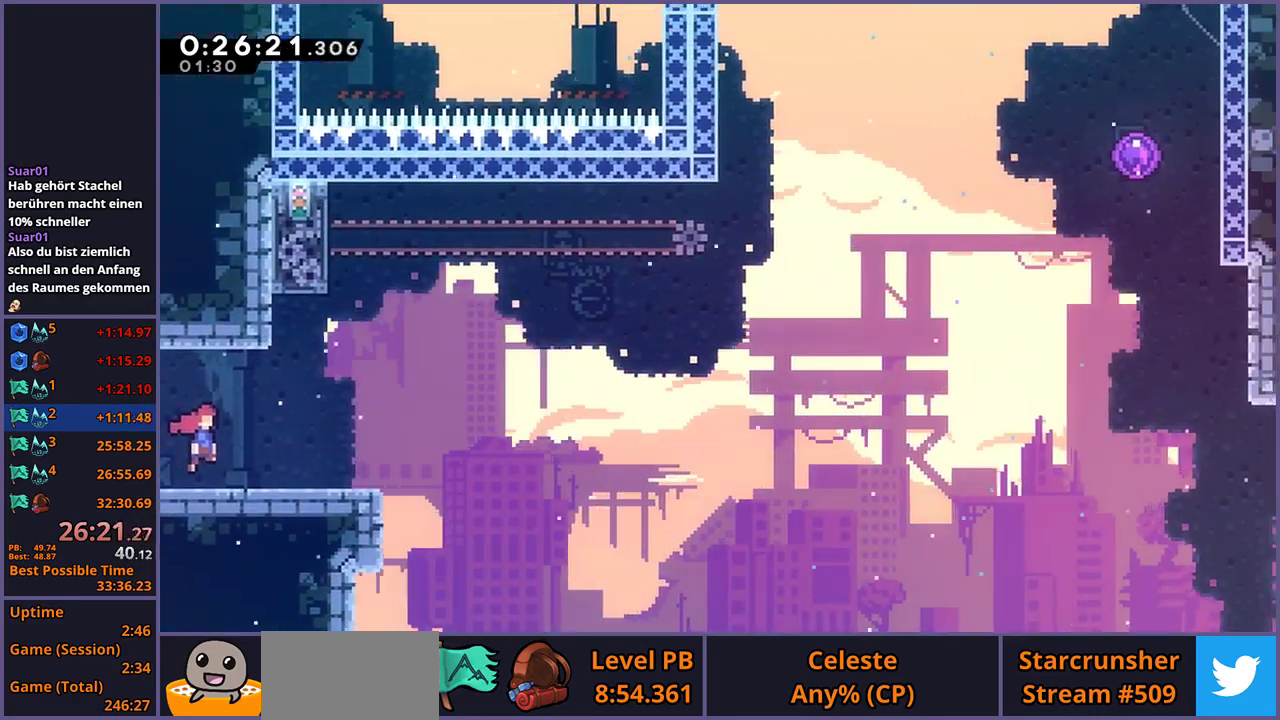
{"buttons": ["CROSS", "R1"], "left_stick": "right", "right_stick": "center", "events": [[167, "left_stick", "down-right"], [250, "CROSS", "up"], [250, "R1", "down"], [450, "left_stick", "right"], [467, "CROSS", "down"]]}
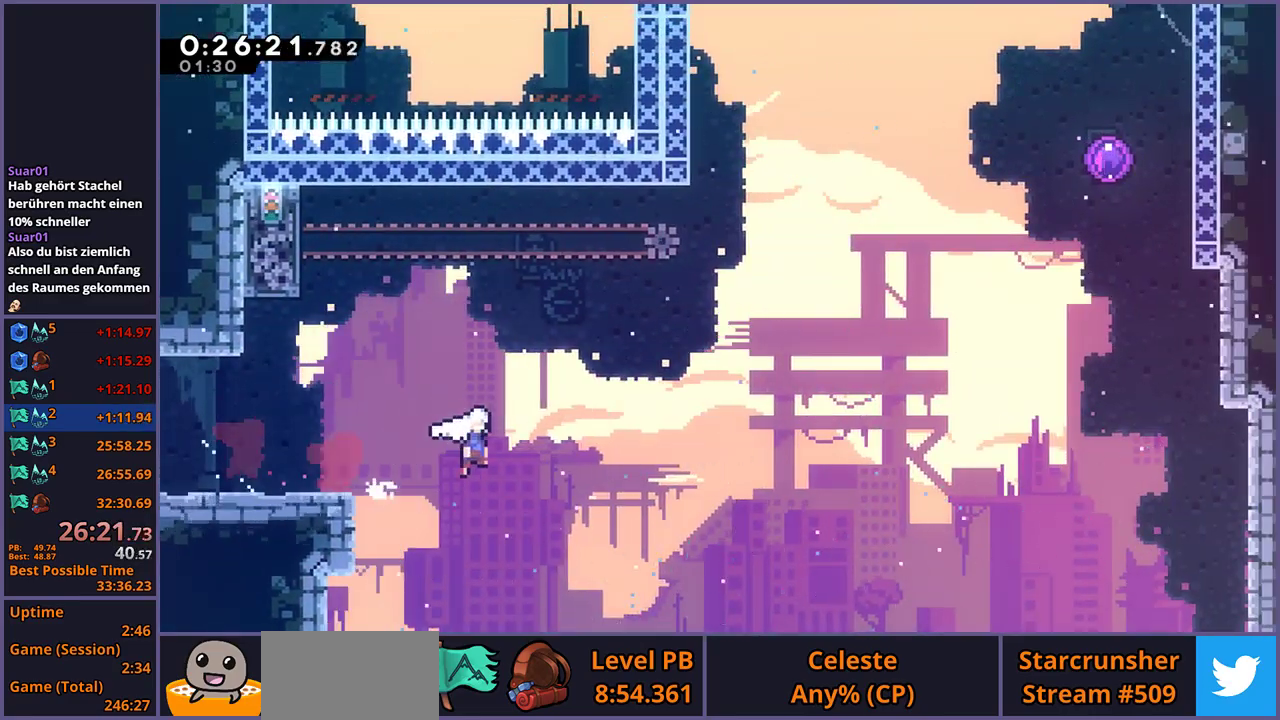
{"buttons": [], "left_stick": "up-right", "right_stick": "center", "events": [[50, "left_stick", "up-right"], [67, "R1", "up"], [267, "CROSS", "up"], [283, "R1", "down"], [417, "R1", "up"]]}